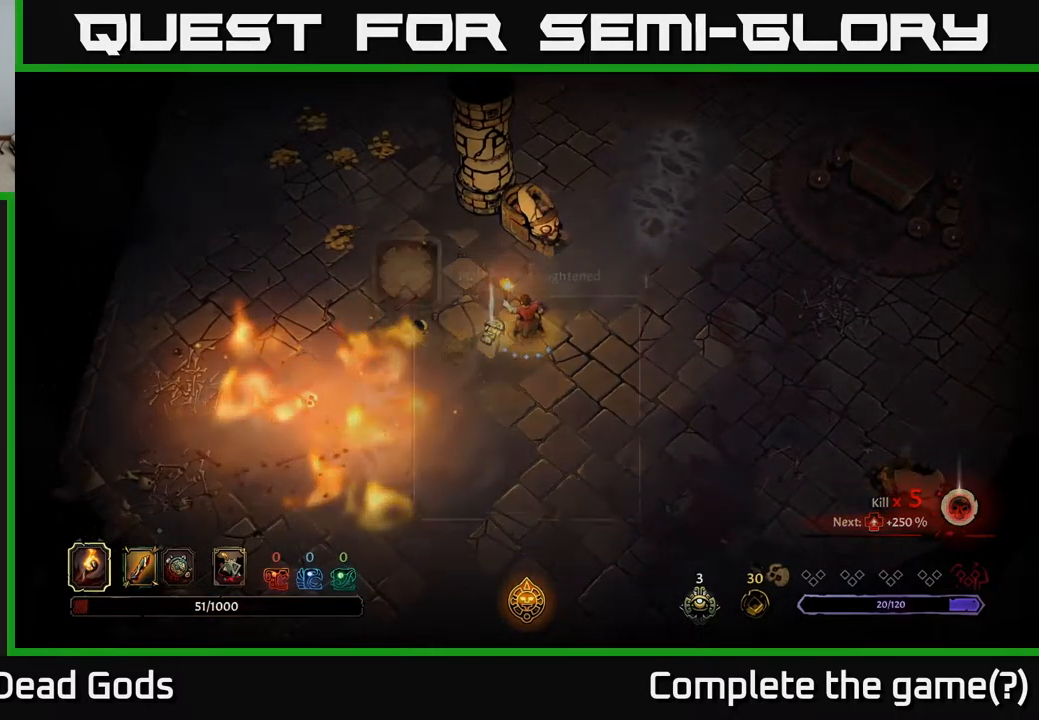
Gameplay with a controller (Xbox layout); each line is a JSON object with the inputs held at the frame after it. "events" lists button and stick changes between this image and that frame as [ms after this image, input, new state], when the widget could be followed in between.
{"buttons": [], "left_stick": "center", "right_stick": "center", "events": [[84, "R1", "up"]]}
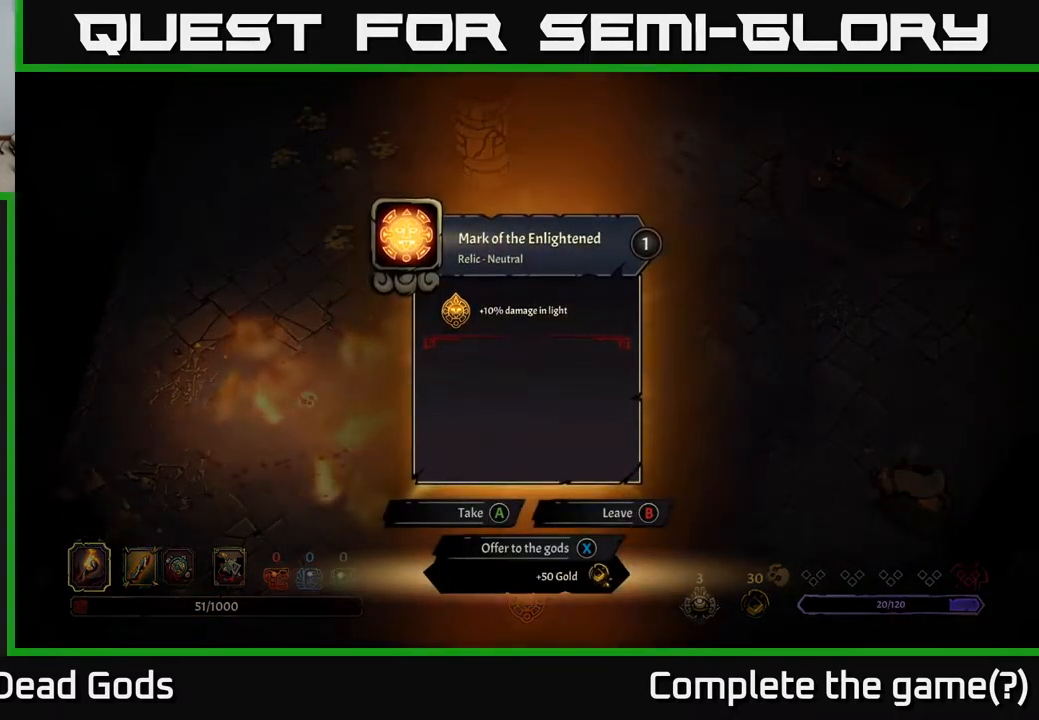
{"buttons": [], "left_stick": "center", "right_stick": "center", "events": []}
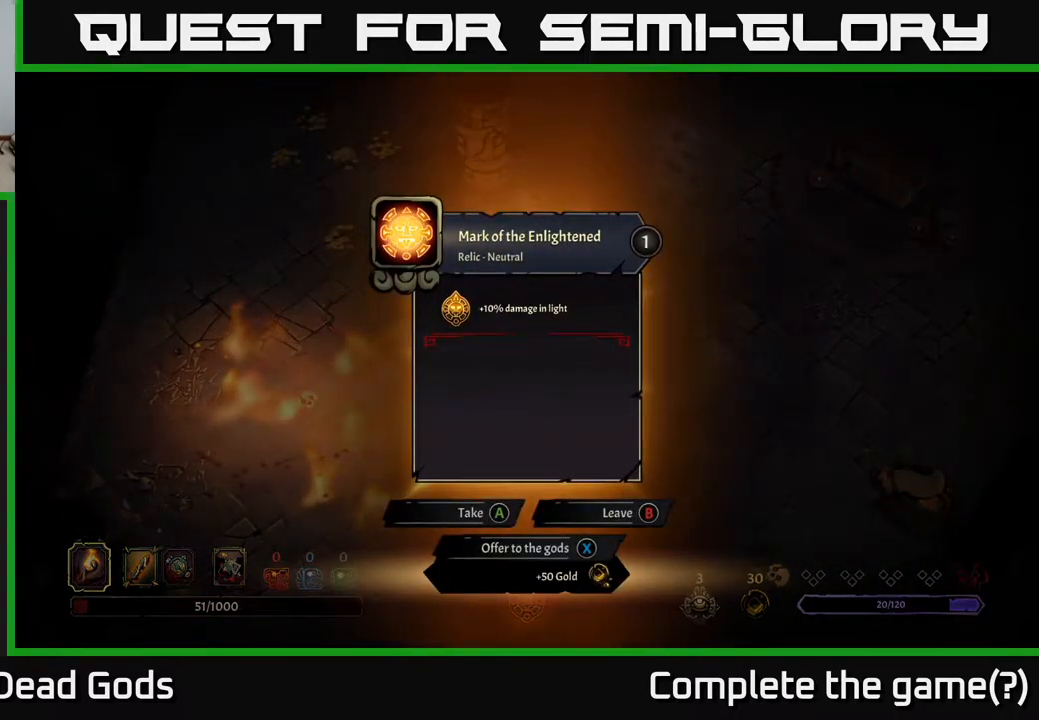
{"buttons": [], "left_stick": "center", "right_stick": "center", "events": []}
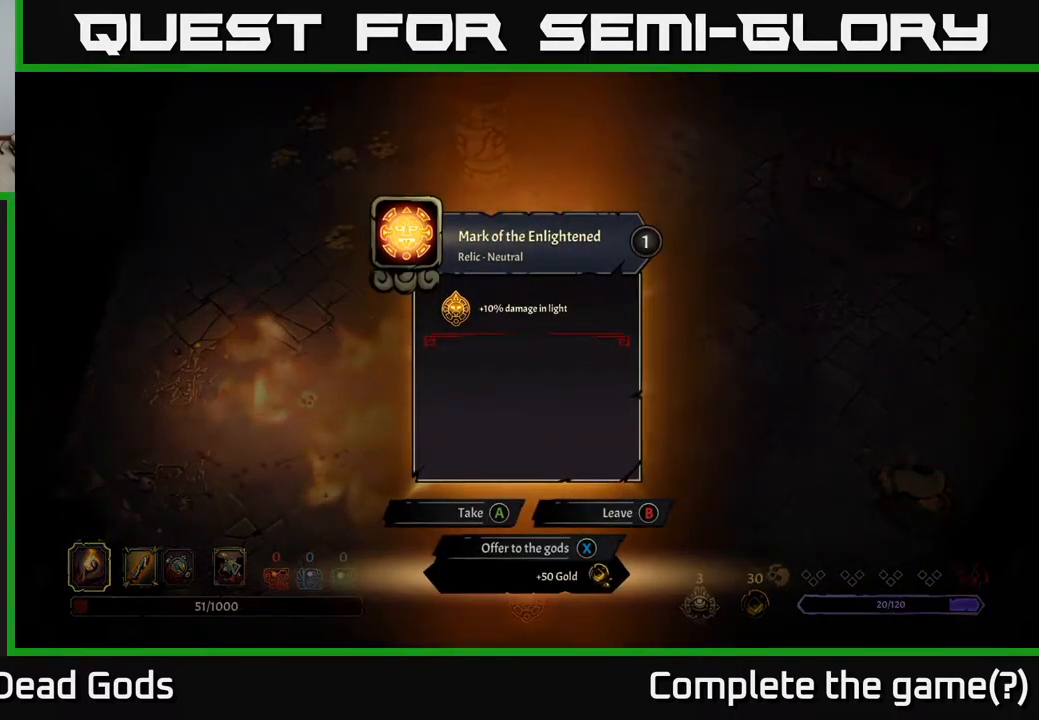
{"buttons": [], "left_stick": "center", "right_stick": "center", "events": []}
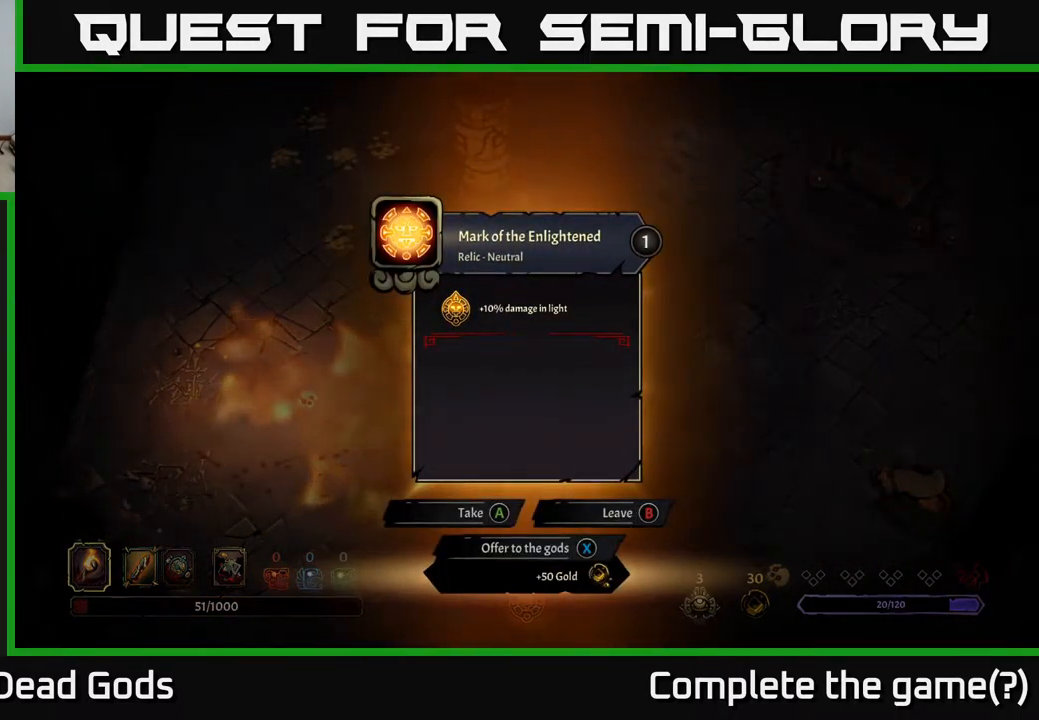
{"buttons": [], "left_stick": "up", "right_stick": "center", "events": [[34, "A", "down"], [117, "A", "up"], [400, "left_stick", "up"]]}
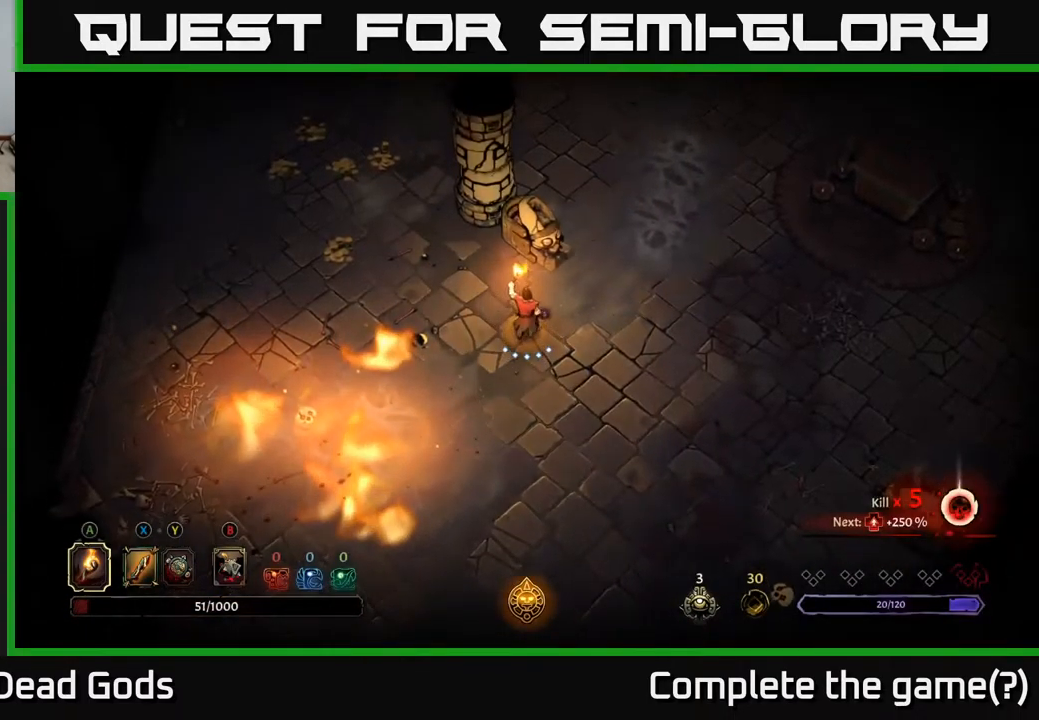
{"buttons": [], "left_stick": "up-left", "right_stick": "center", "events": [[167, "left_stick", "up-left"]]}
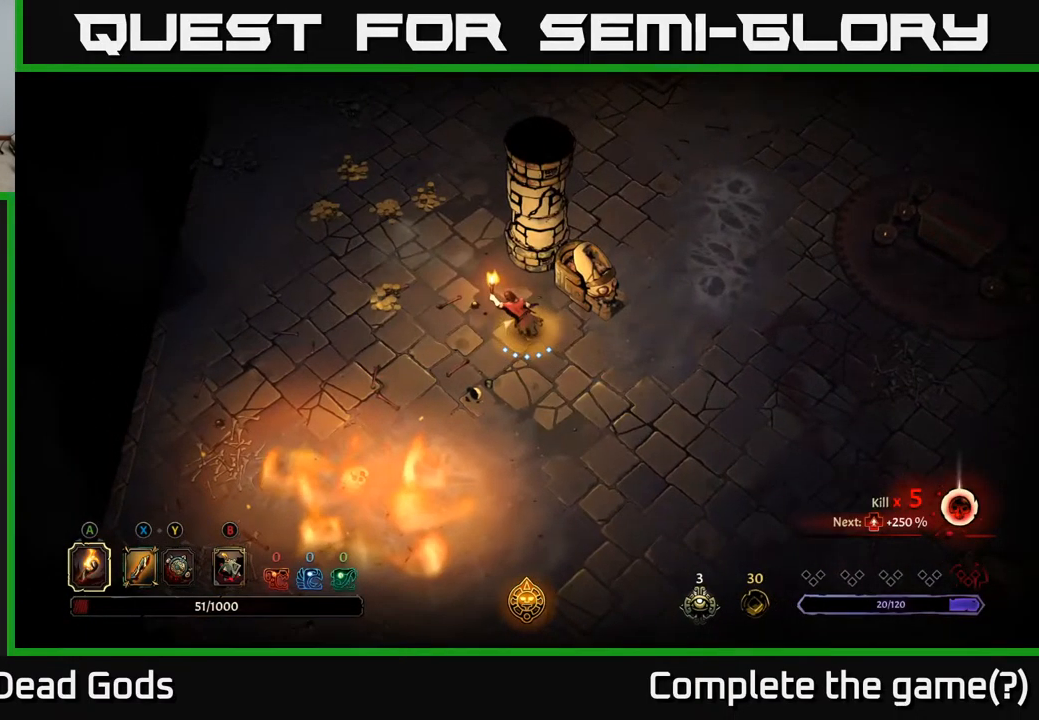
{"buttons": [], "left_stick": "up-left", "right_stick": "center", "events": []}
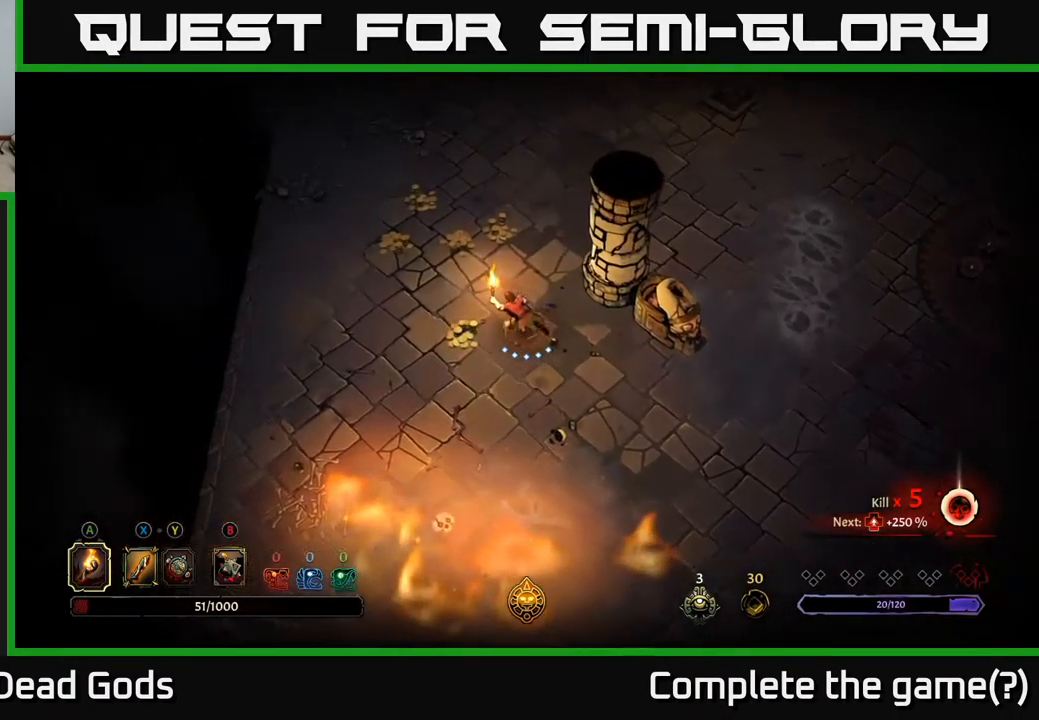
{"buttons": [], "left_stick": "up", "right_stick": "center", "events": [[218, "left_stick", "up"]]}
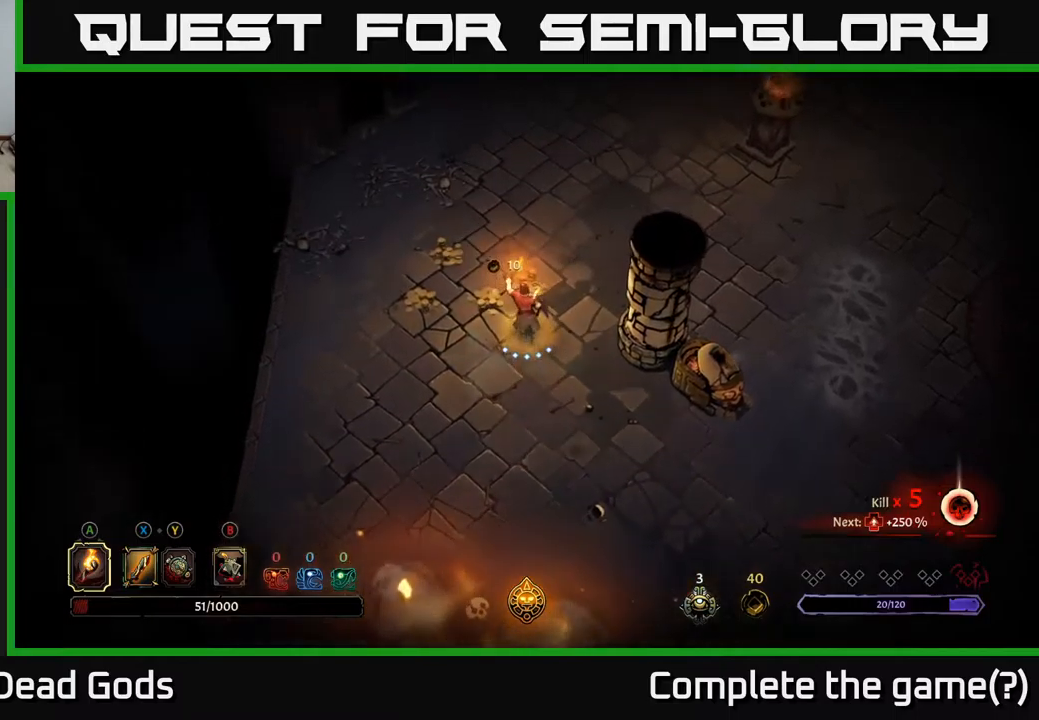
{"buttons": [], "left_stick": "left", "right_stick": "center", "events": [[184, "left_stick", "up-left"], [500, "left_stick", "left"]]}
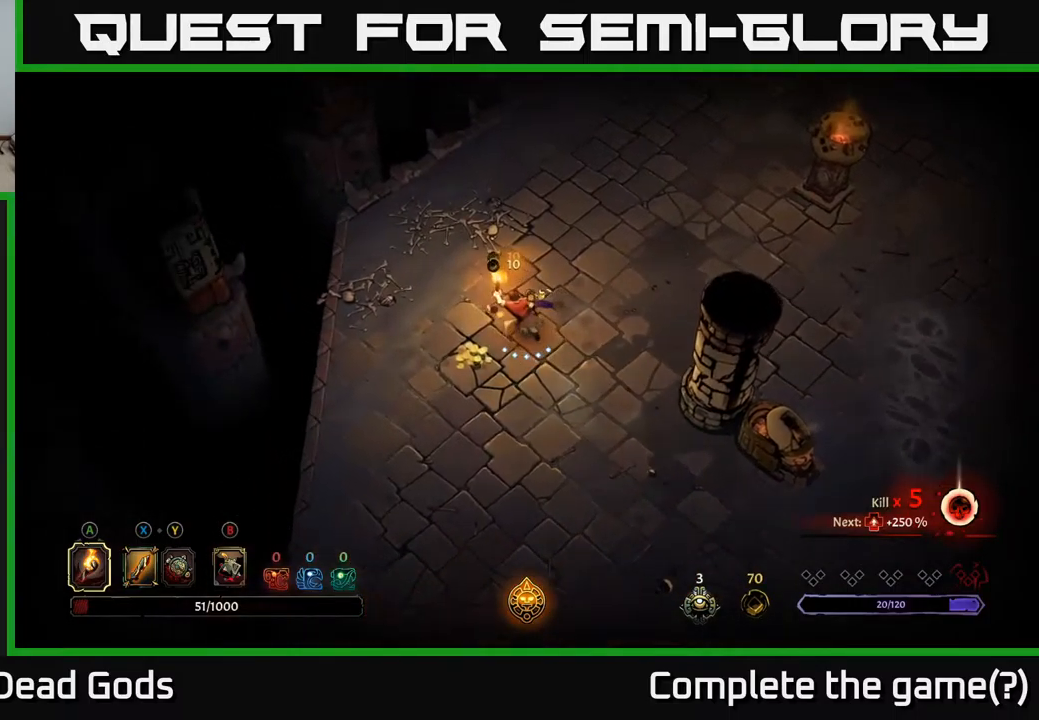
{"buttons": [], "left_stick": "up-right", "right_stick": "center", "events": [[200, "left_stick", "up"], [367, "left_stick", "up-right"]]}
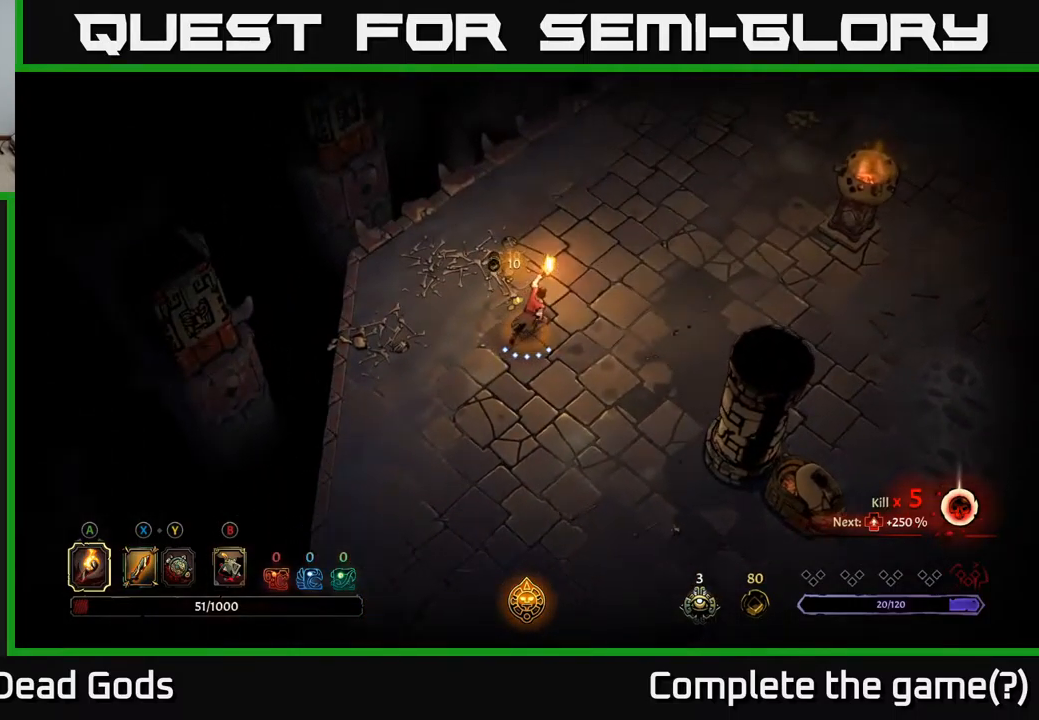
{"buttons": [], "left_stick": "up-right", "right_stick": "center", "events": []}
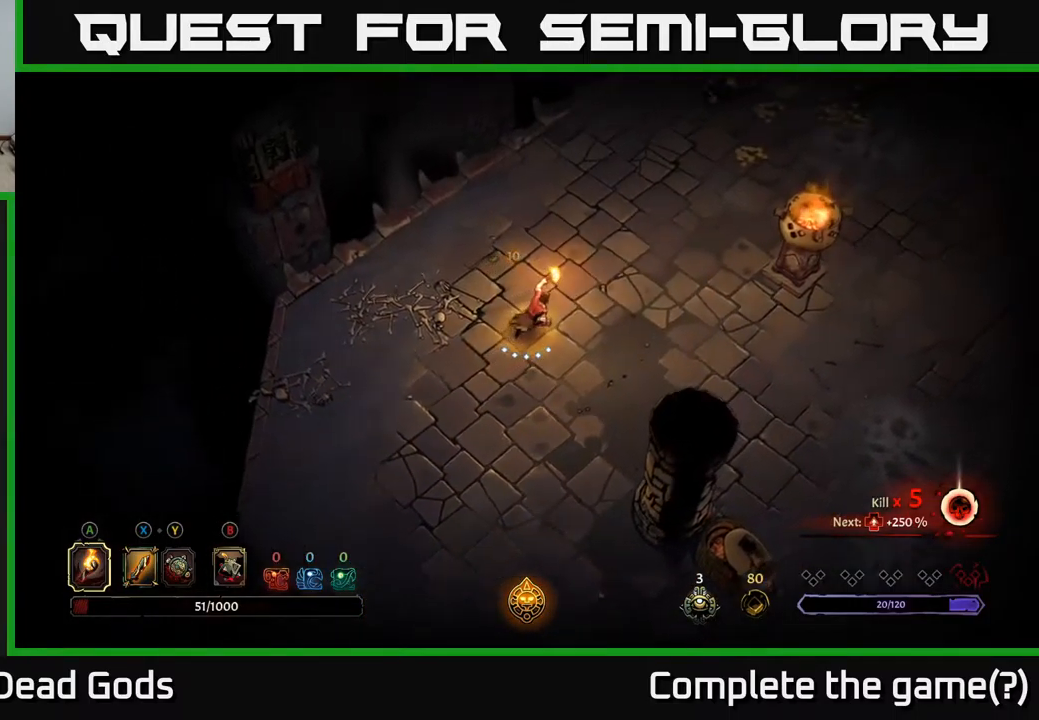
{"buttons": [], "left_stick": "right", "right_stick": "center", "events": [[434, "left_stick", "right"]]}
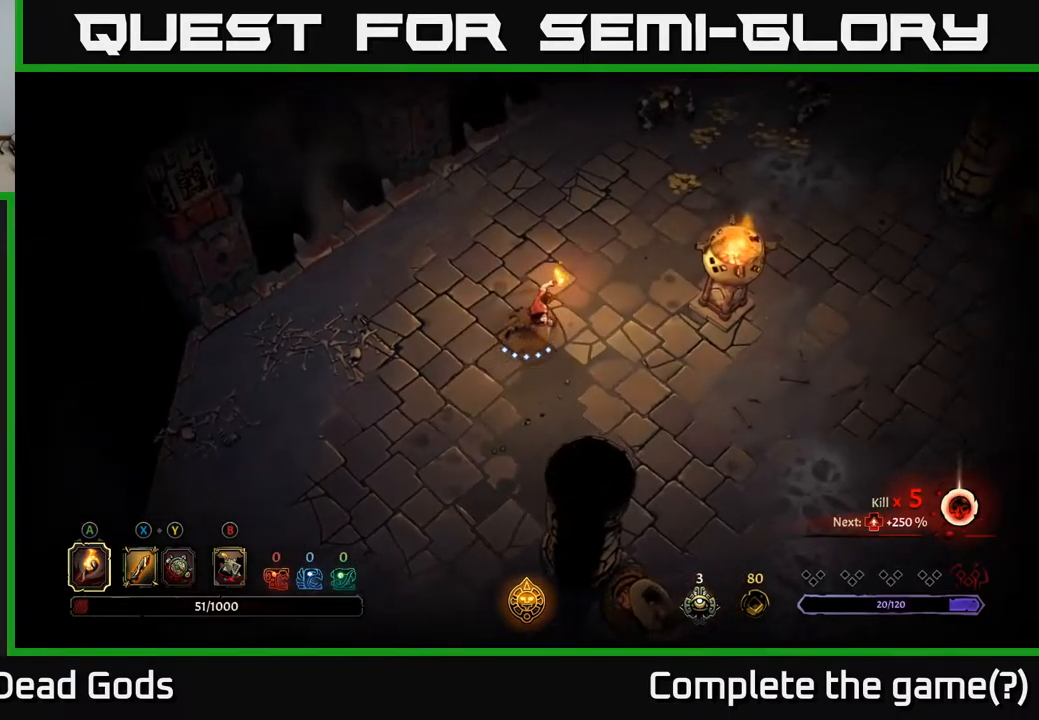
{"buttons": [], "left_stick": "up-right", "right_stick": "center", "events": [[350, "left_stick", "up-right"]]}
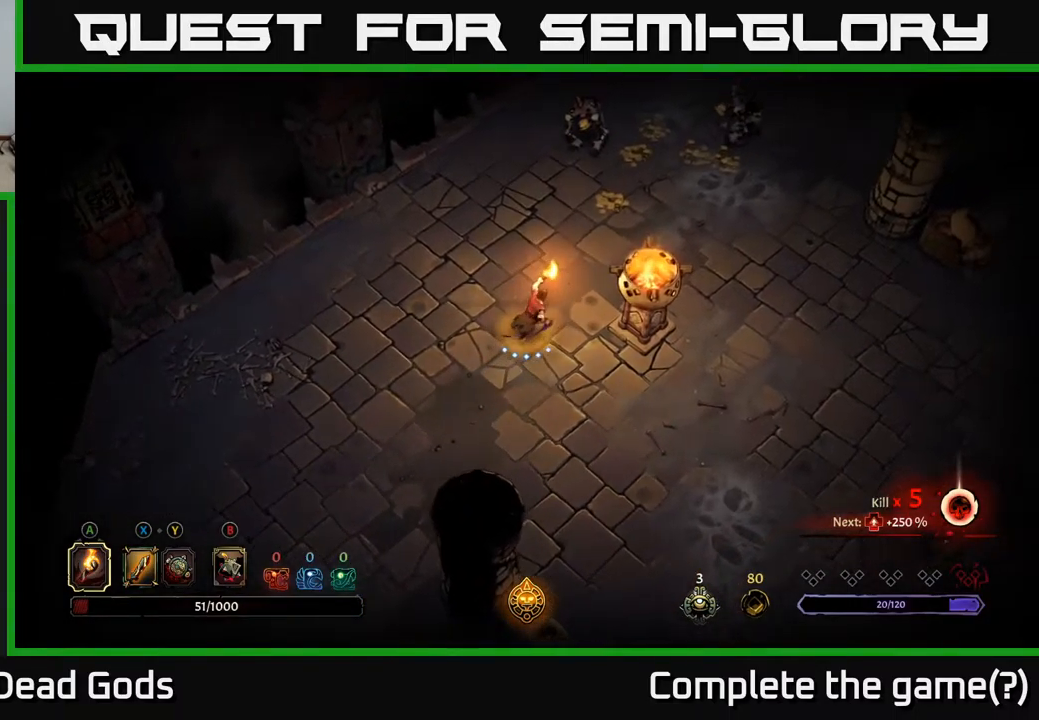
{"buttons": [], "left_stick": "up", "right_stick": "center", "events": [[300, "left_stick", "up"]]}
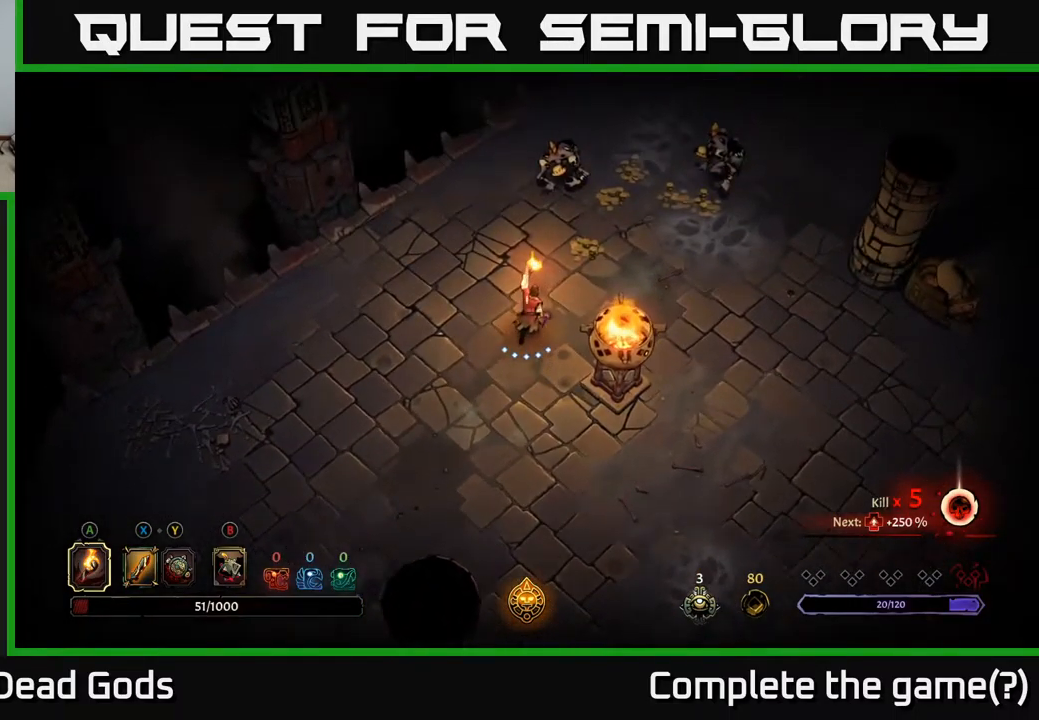
{"buttons": [], "left_stick": "up", "right_stick": "center", "events": [[117, "B", "down"], [167, "B", "up"], [234, "B", "down"], [284, "B", "up"]]}
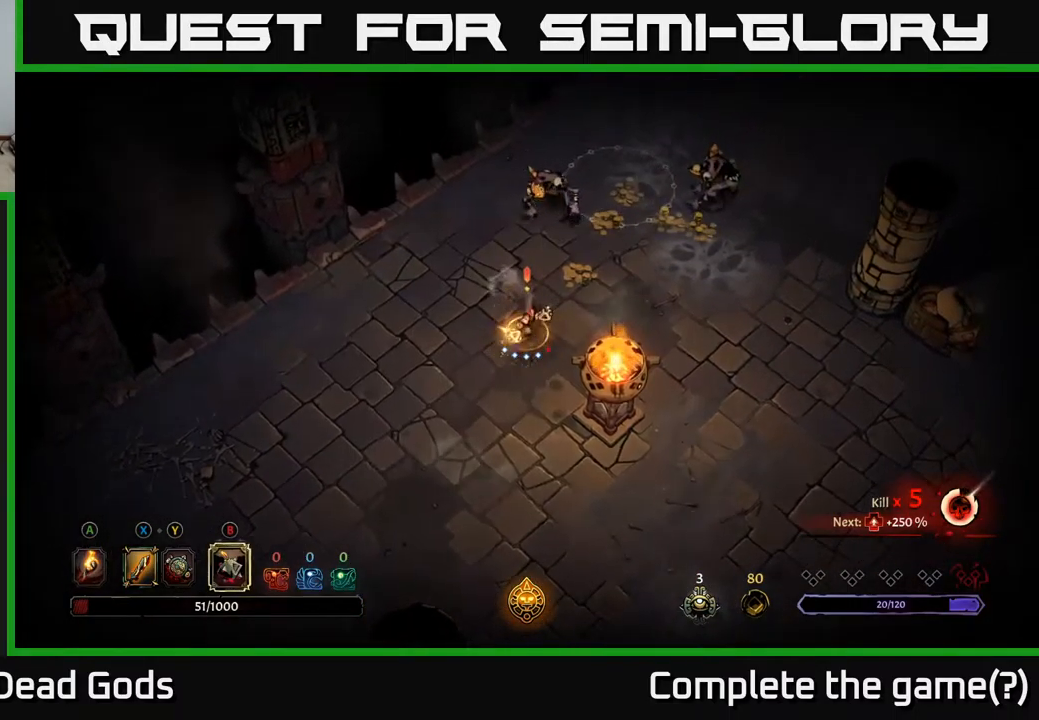
{"buttons": [], "left_stick": "up", "right_stick": "center", "events": []}
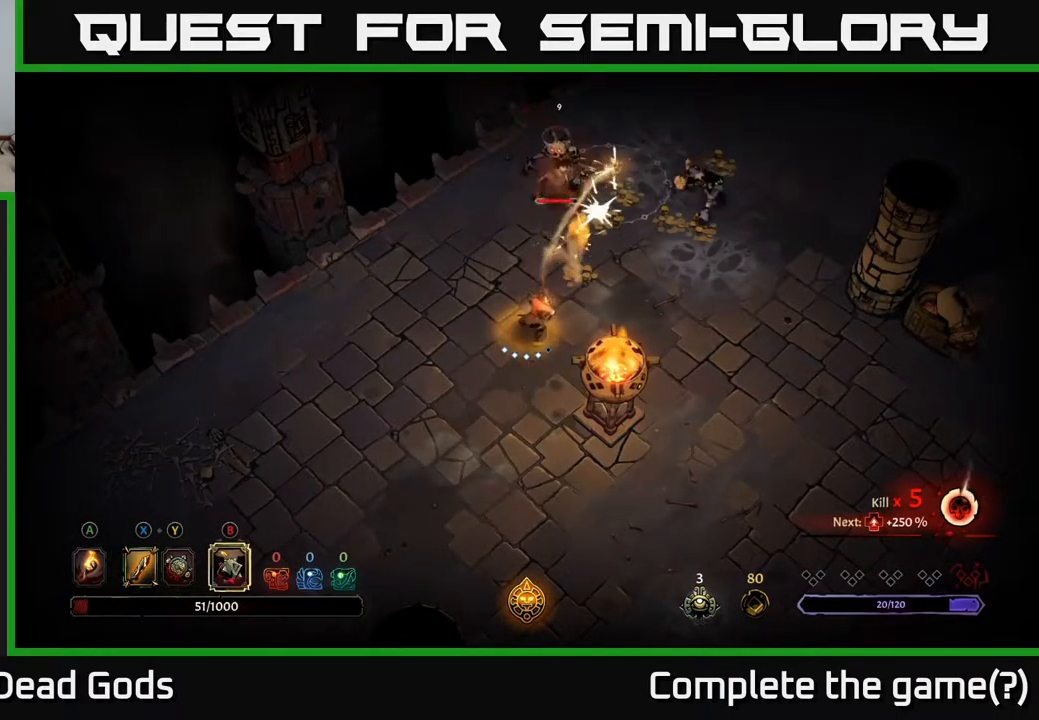
{"buttons": [], "left_stick": "up-right", "right_stick": "center", "events": [[284, "left_stick", "up-right"], [400, "X", "down"], [484, "X", "up"]]}
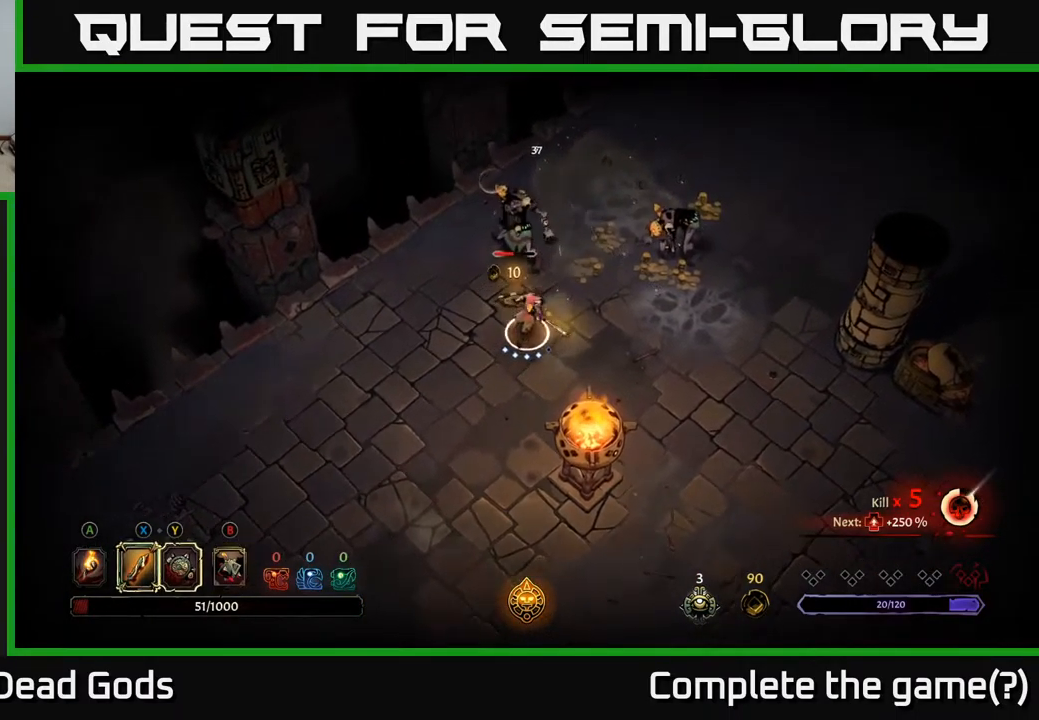
{"buttons": ["X"], "left_stick": "up", "right_stick": "center", "events": [[17, "left_stick", "up"], [34, "X", "down"], [117, "X", "up"], [450, "X", "down"]]}
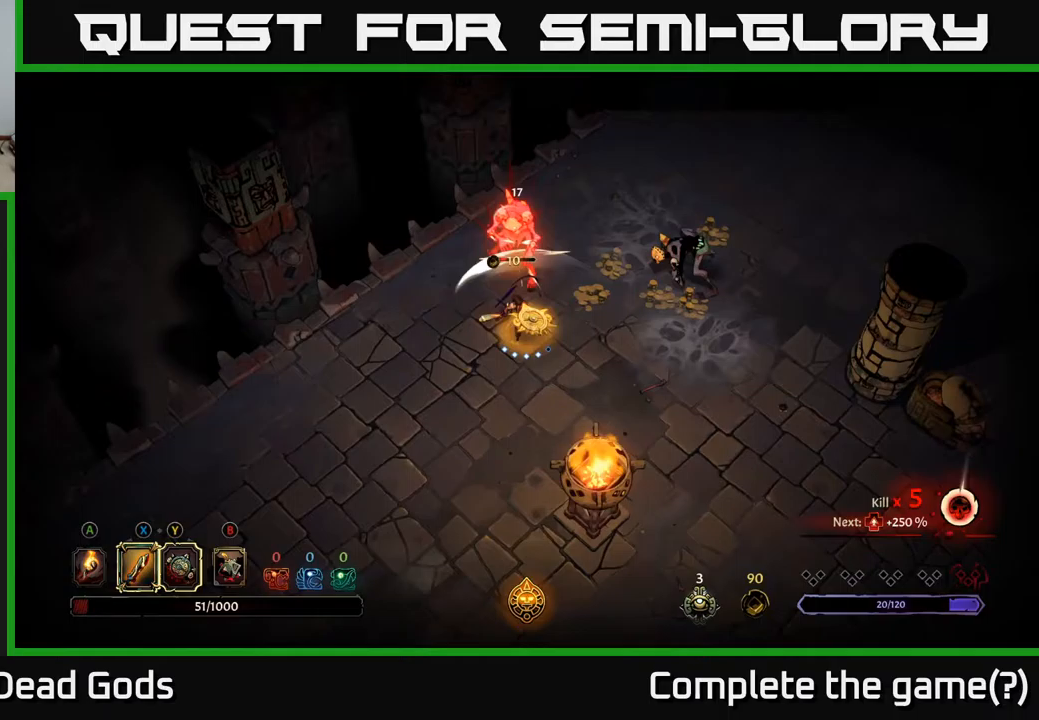
{"buttons": [], "left_stick": "up", "right_stick": "center", "events": [[67, "X", "up"], [333, "X", "down"], [467, "X", "up"]]}
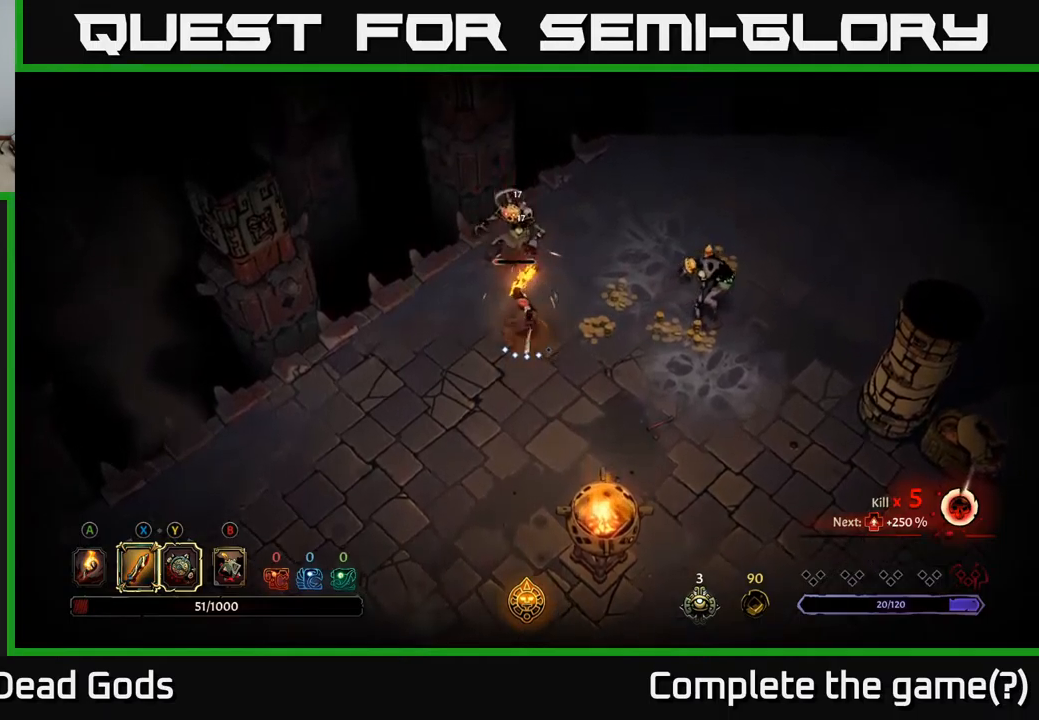
{"buttons": [], "left_stick": "down-right", "right_stick": "center", "events": [[350, "left_stick", "center"], [417, "left_stick", "down-right"]]}
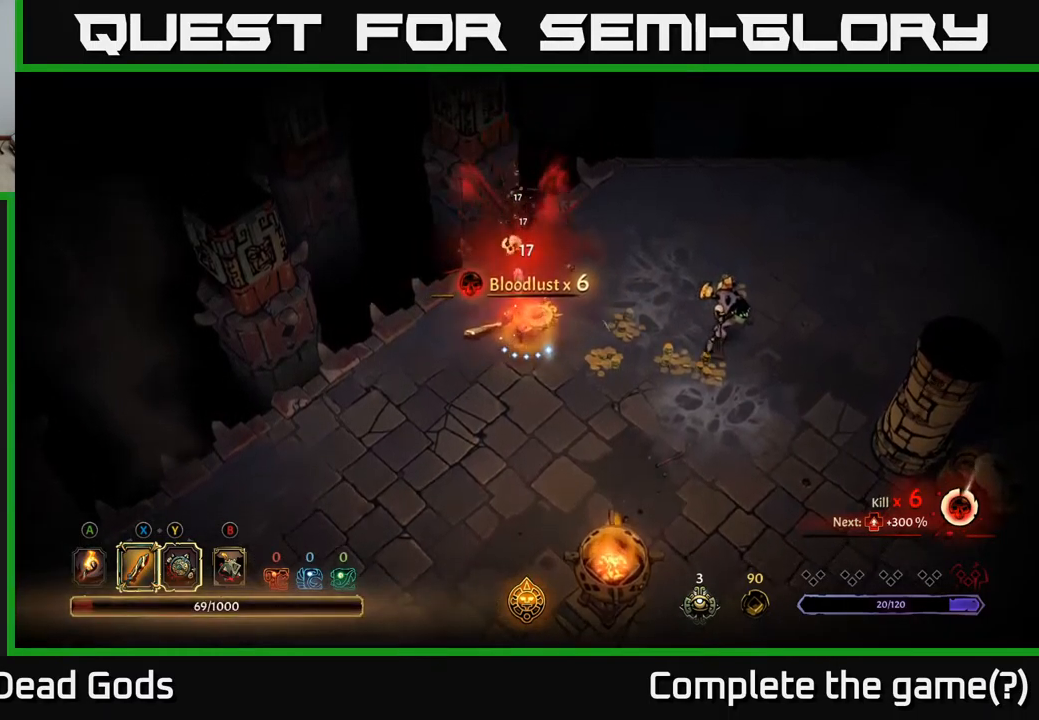
{"buttons": [], "left_stick": "right", "right_stick": "center", "events": [[50, "Y", "down"], [100, "left_stick", "right"], [483, "Y", "up"]]}
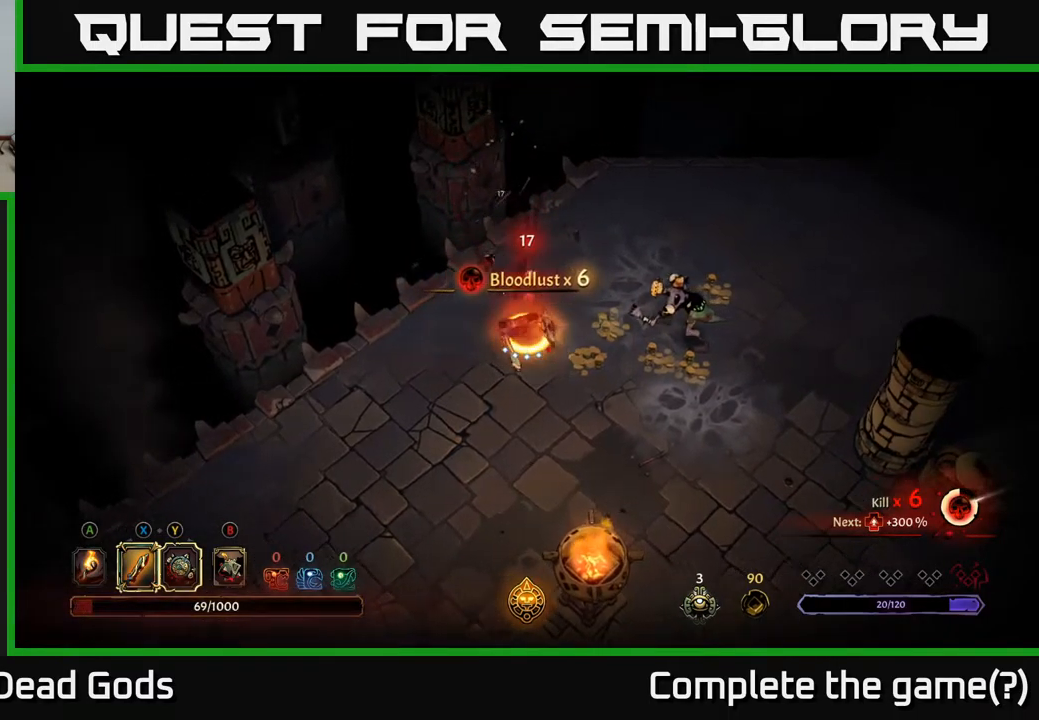
{"buttons": [], "left_stick": "right", "right_stick": "center", "events": [[283, "X", "down"], [400, "X", "up"]]}
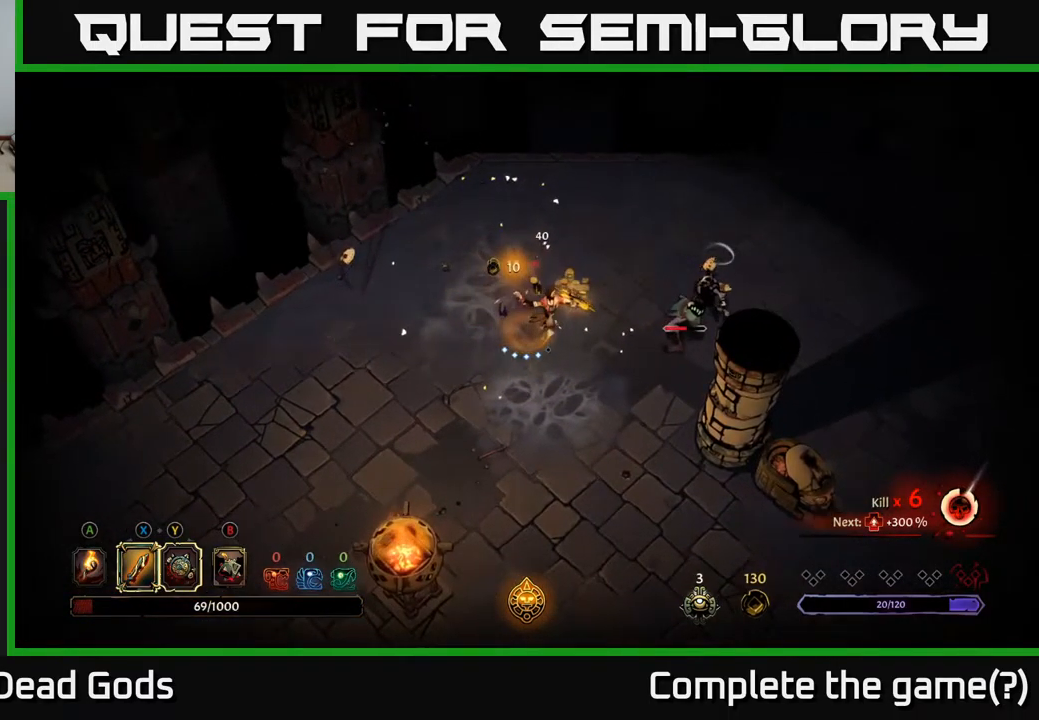
{"buttons": [], "left_stick": "right", "right_stick": "center", "events": [[267, "X", "down"], [367, "X", "up"]]}
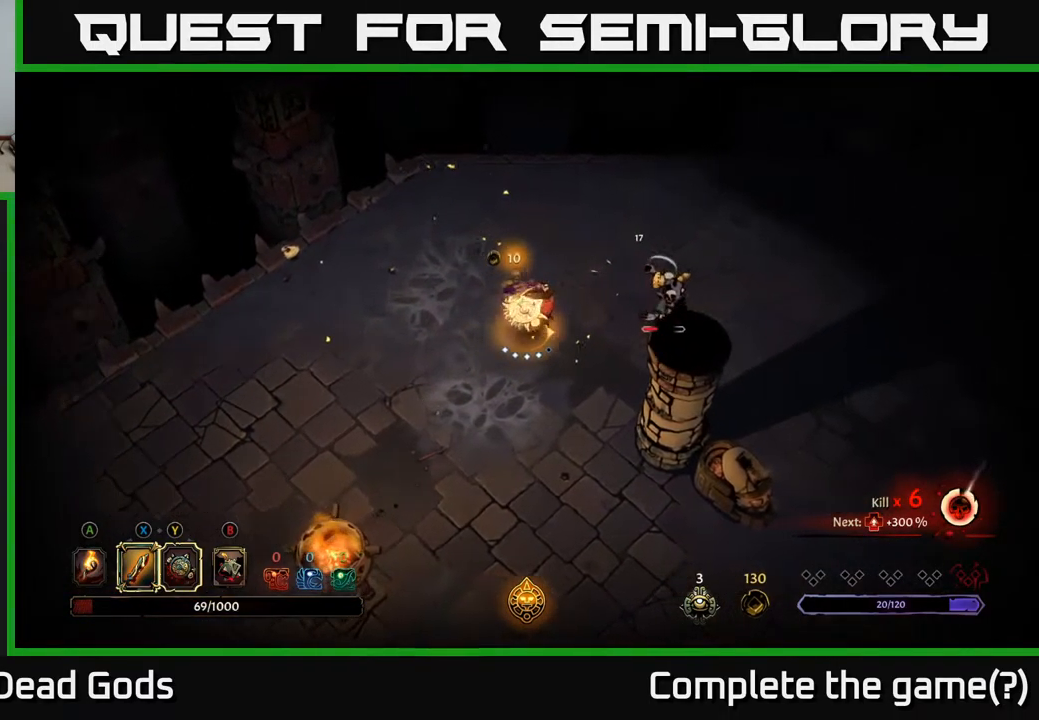
{"buttons": [], "left_stick": "right", "right_stick": "center", "events": [[217, "X", "down"], [333, "X", "up"]]}
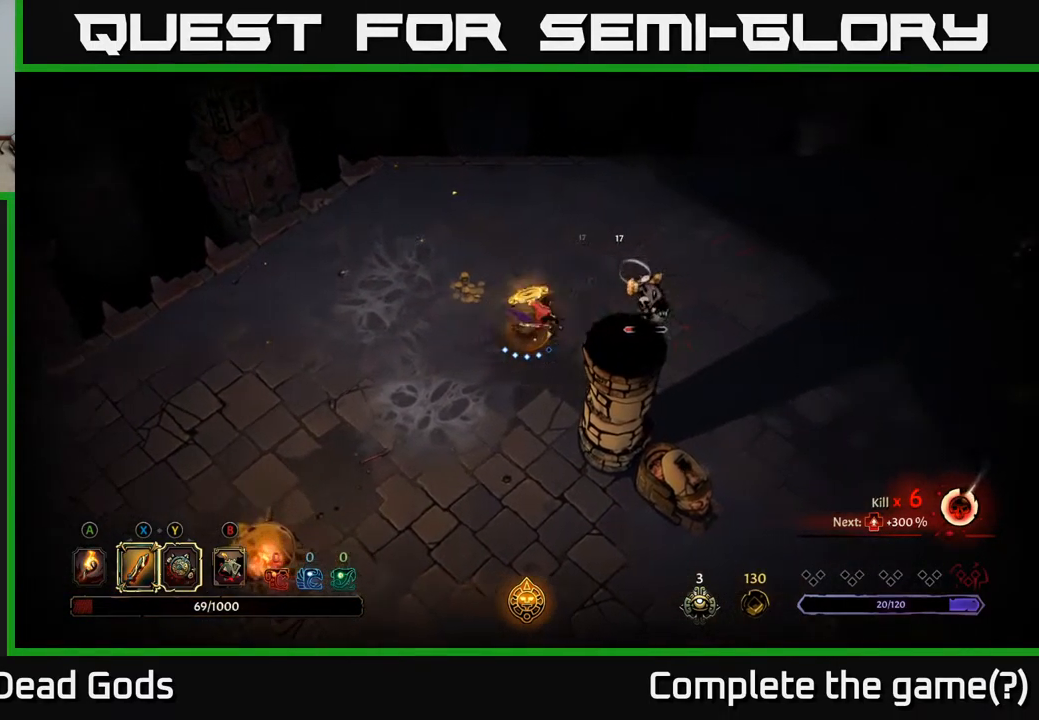
{"buttons": [], "left_stick": "left", "right_stick": "center", "events": [[133, "X", "down"], [233, "X", "up"], [500, "left_stick", "left"]]}
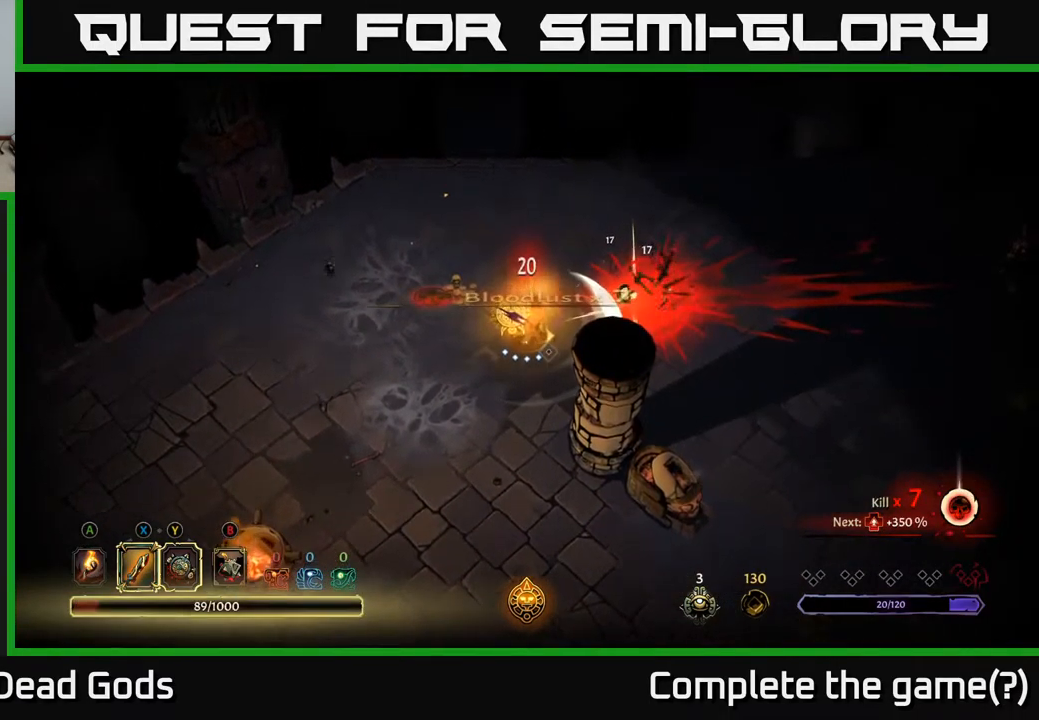
{"buttons": [], "left_stick": "up-left", "right_stick": "center", "events": [[100, "A", "down"], [183, "A", "up"], [433, "left_stick", "up-left"]]}
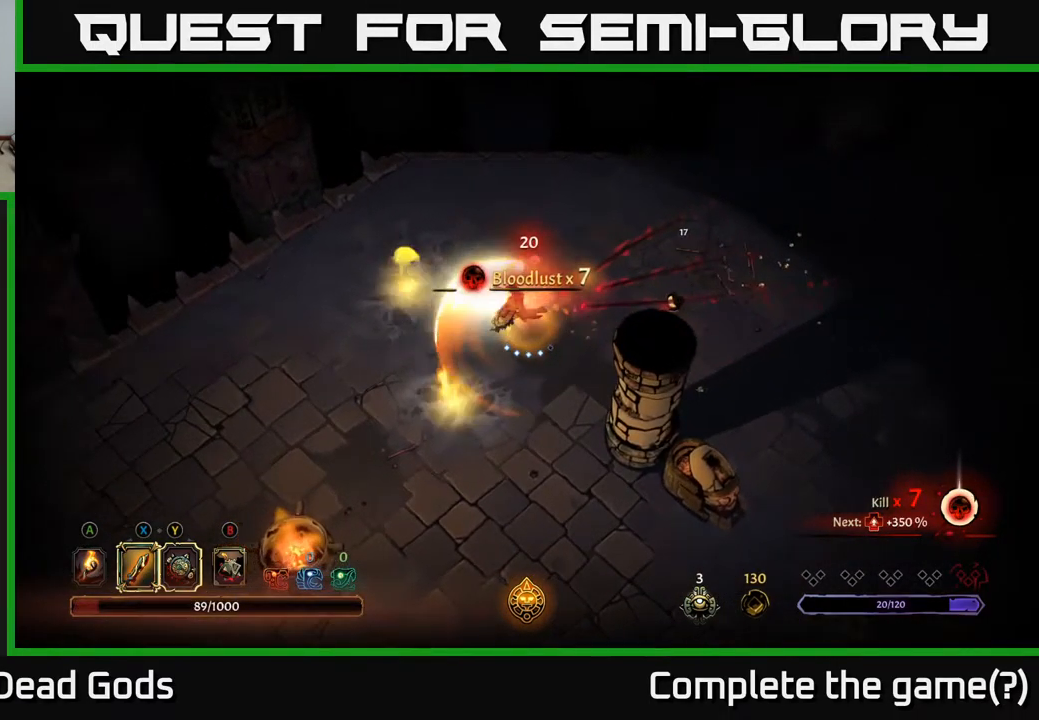
{"buttons": [], "left_stick": "up", "right_stick": "center", "events": [[83, "left_stick", "up"]]}